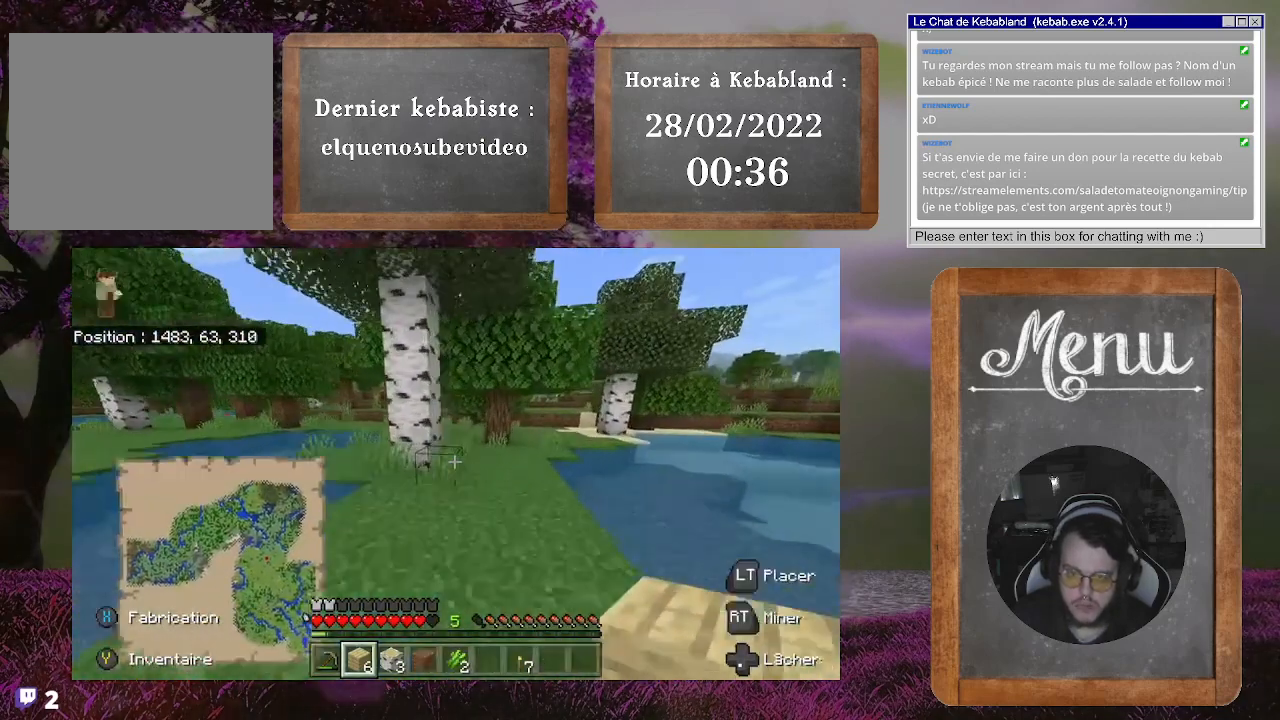
Gameplay with a controller (Xbox layout); each line is a JSON object with the inputs held at the frame after it. "events" lists button and stick changes between this image and that frame as [ms after this image, input, new state], when the widget could be followed in between. Not read: L3.
{"buttons": [], "left_stick": "up", "right_stick": "up-left", "events": [[233, "left_stick", "up"], [500, "right_stick", "up-left"]]}
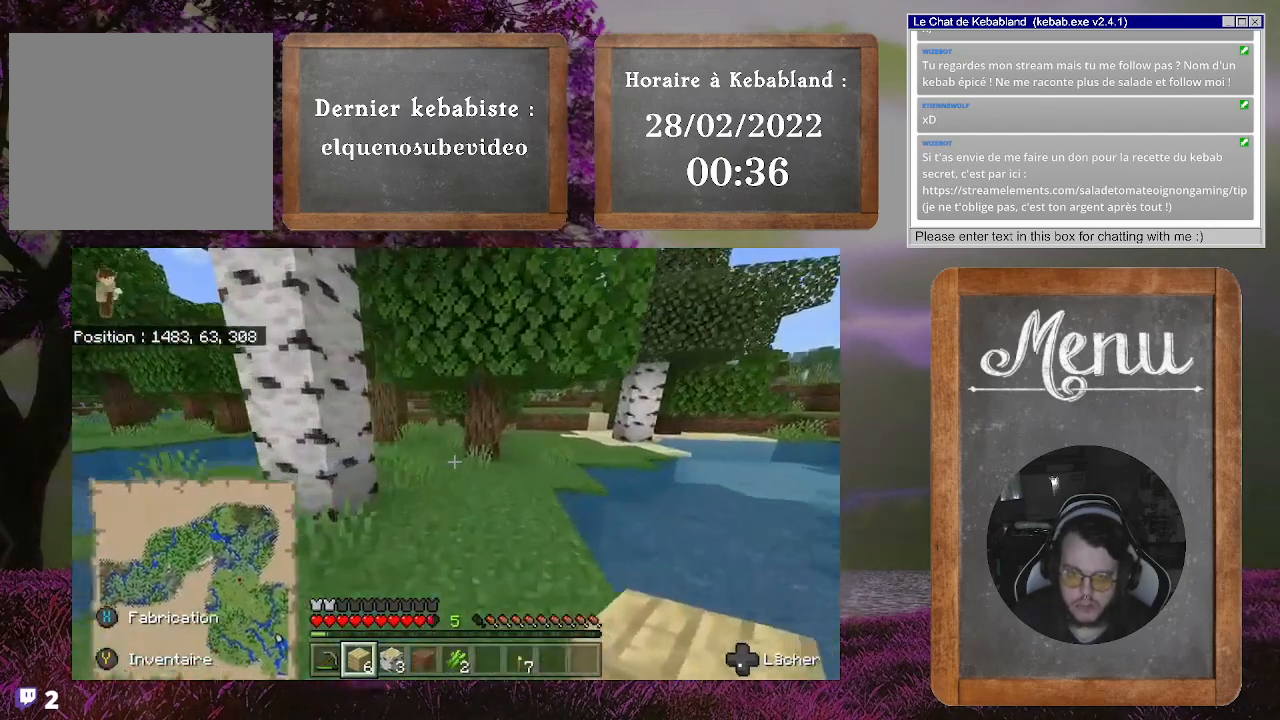
{"buttons": [], "left_stick": "center", "right_stick": "up-left", "events": [[233, "left_stick", "center"]]}
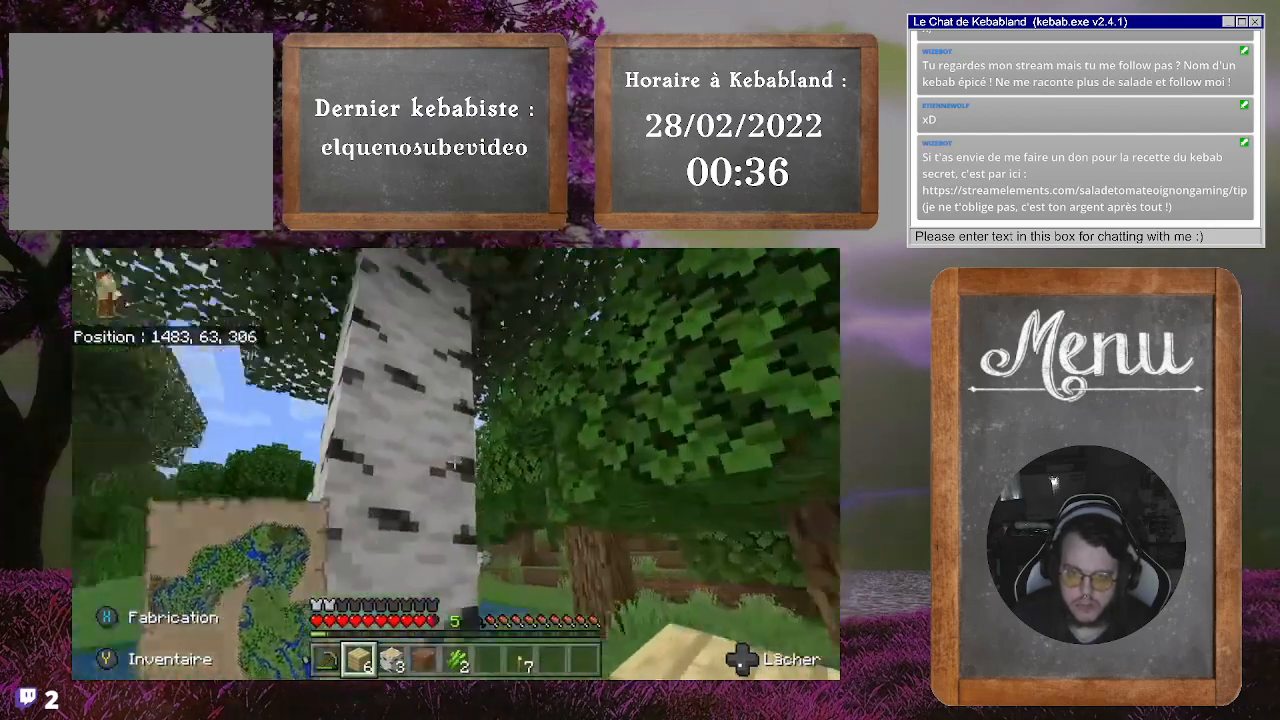
{"buttons": ["R2"], "left_stick": "center", "right_stick": "center", "events": [[67, "right_stick", "center"], [100, "R2", "down"]]}
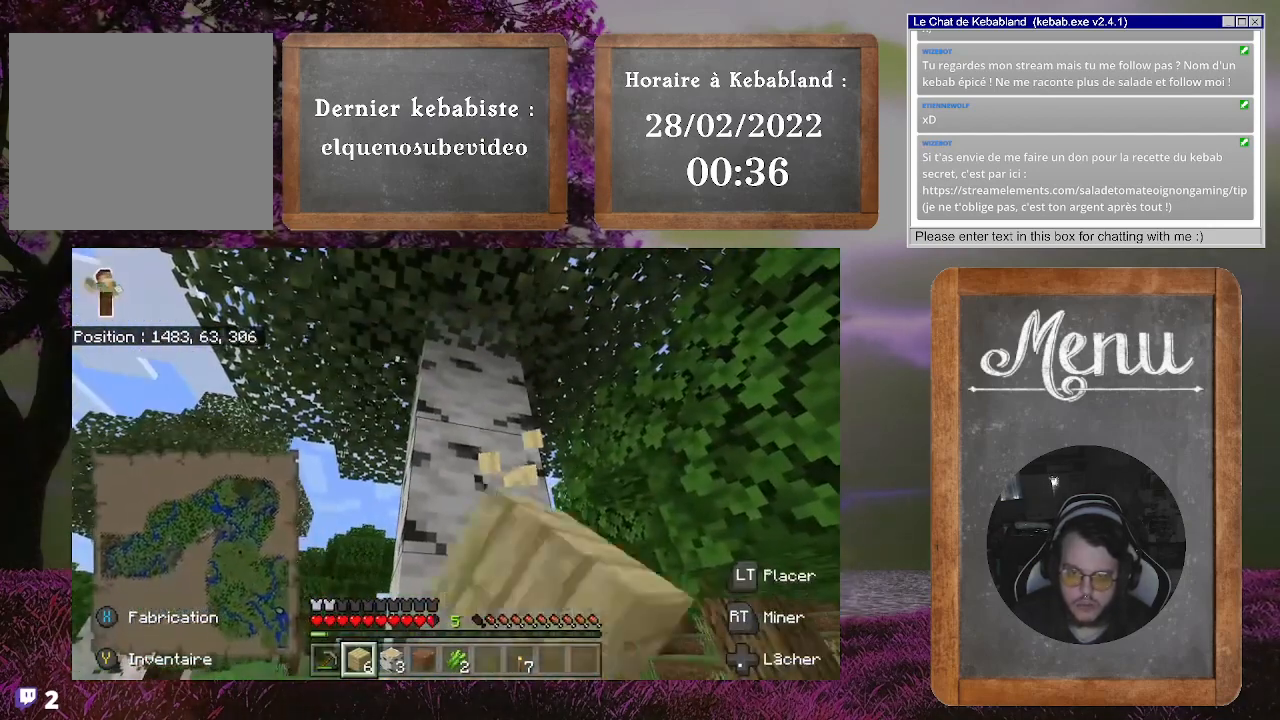
{"buttons": ["R2"], "left_stick": "center", "right_stick": "center", "events": []}
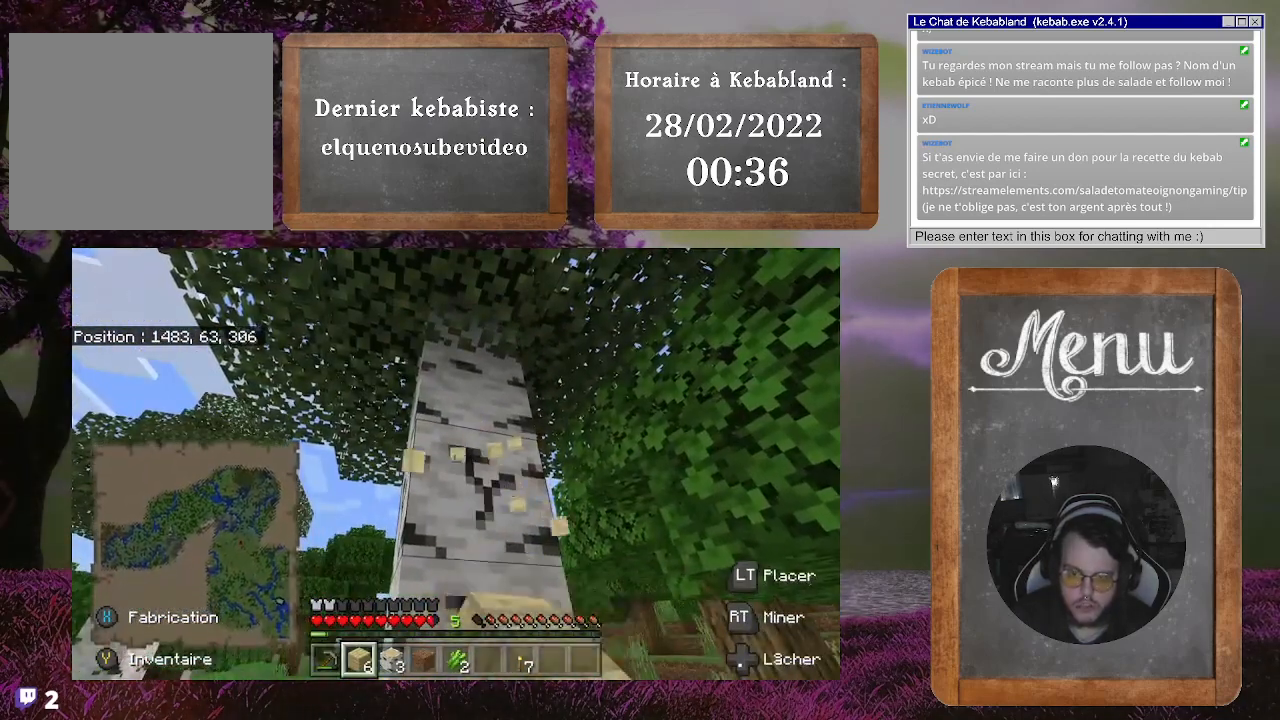
{"buttons": ["R2"], "left_stick": "center", "right_stick": "center", "events": []}
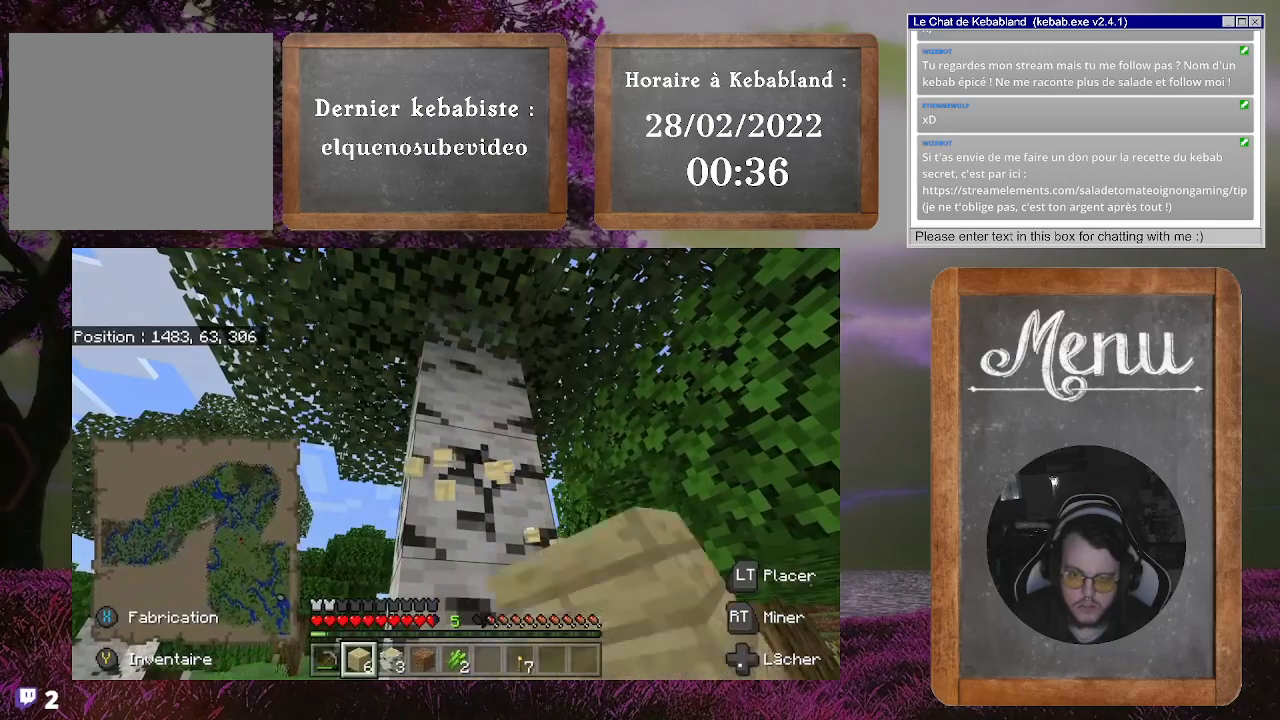
{"buttons": ["R2"], "left_stick": "center", "right_stick": "center", "events": []}
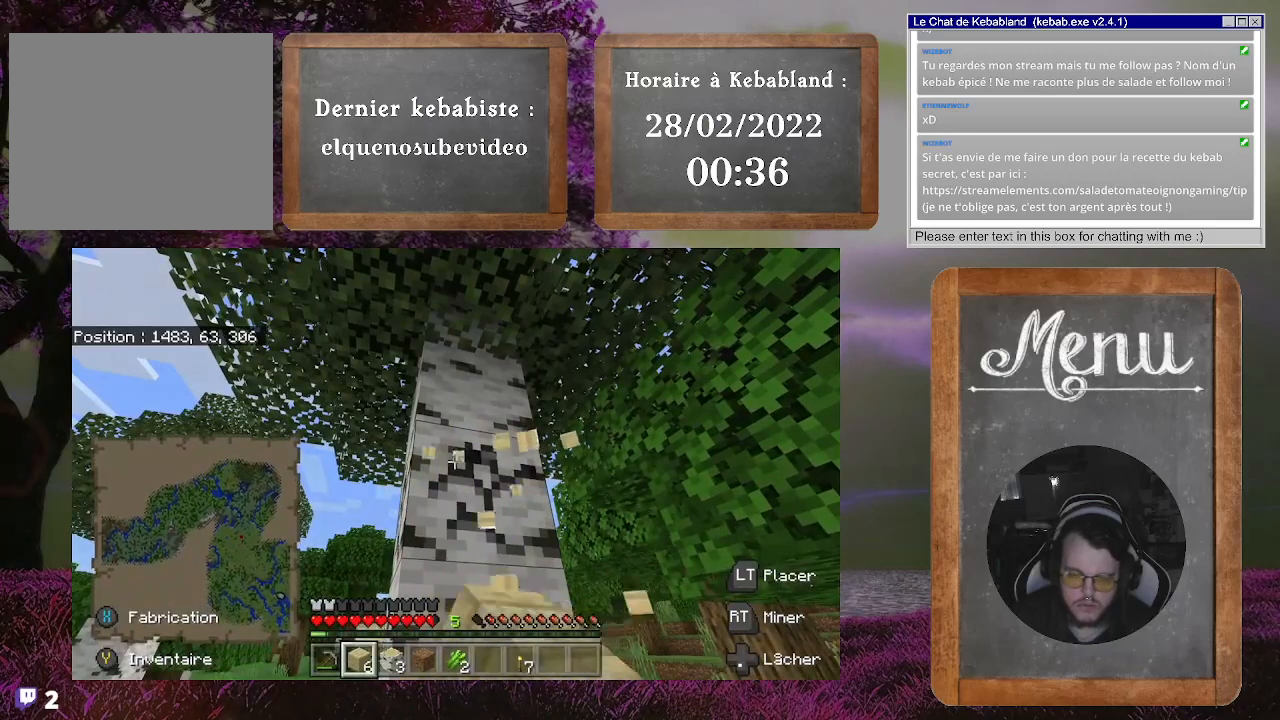
{"buttons": ["R2"], "left_stick": "center", "right_stick": "center", "events": []}
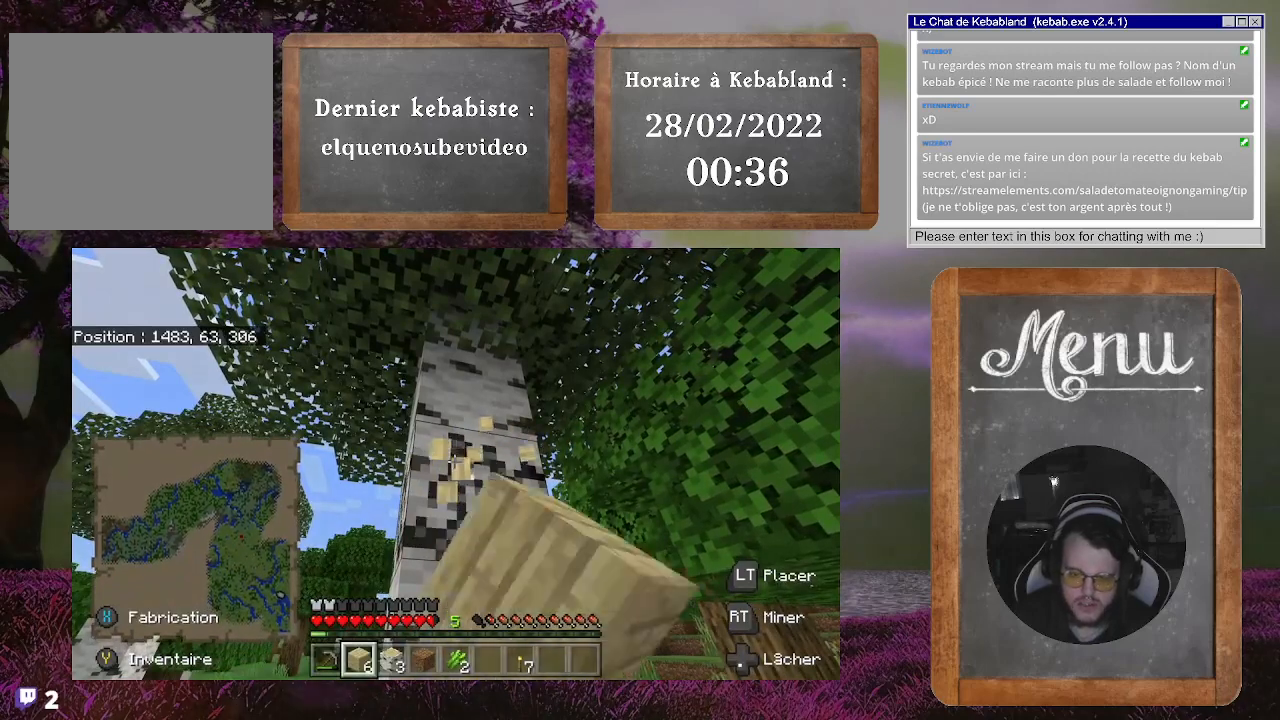
{"buttons": ["R2"], "left_stick": "center", "right_stick": "center", "events": []}
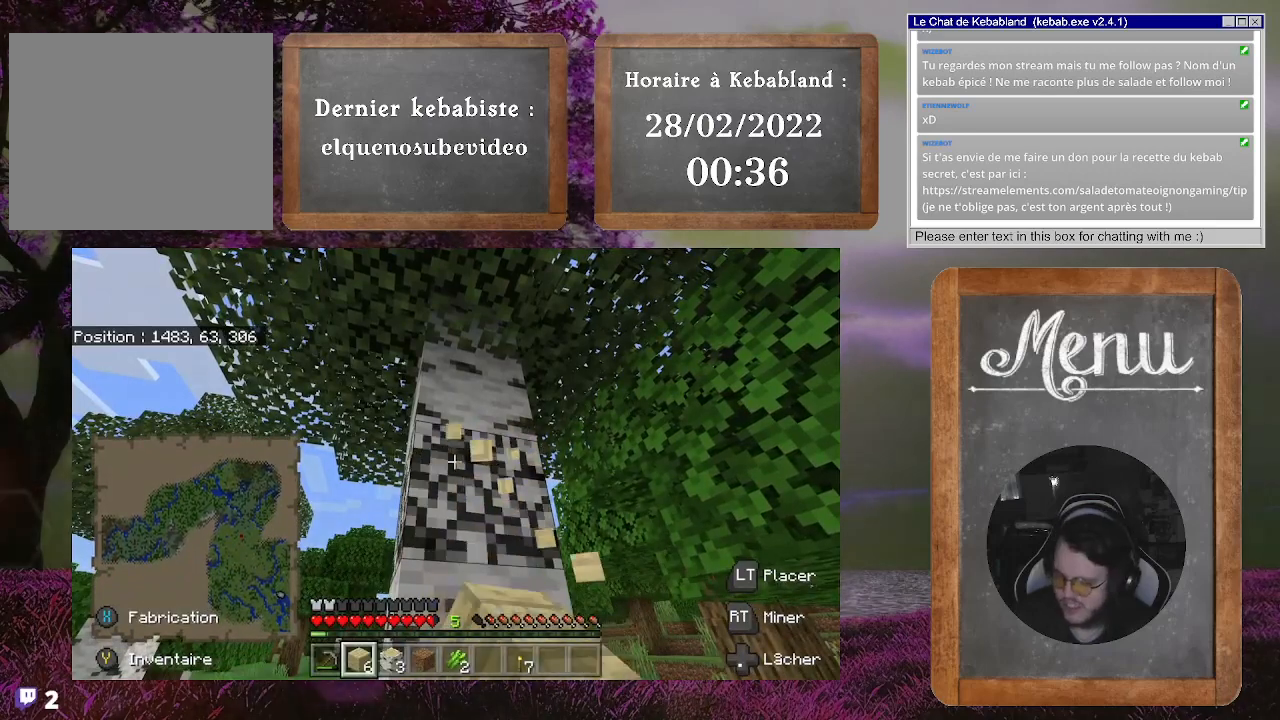
{"buttons": ["R2"], "left_stick": "center", "right_stick": "center", "events": []}
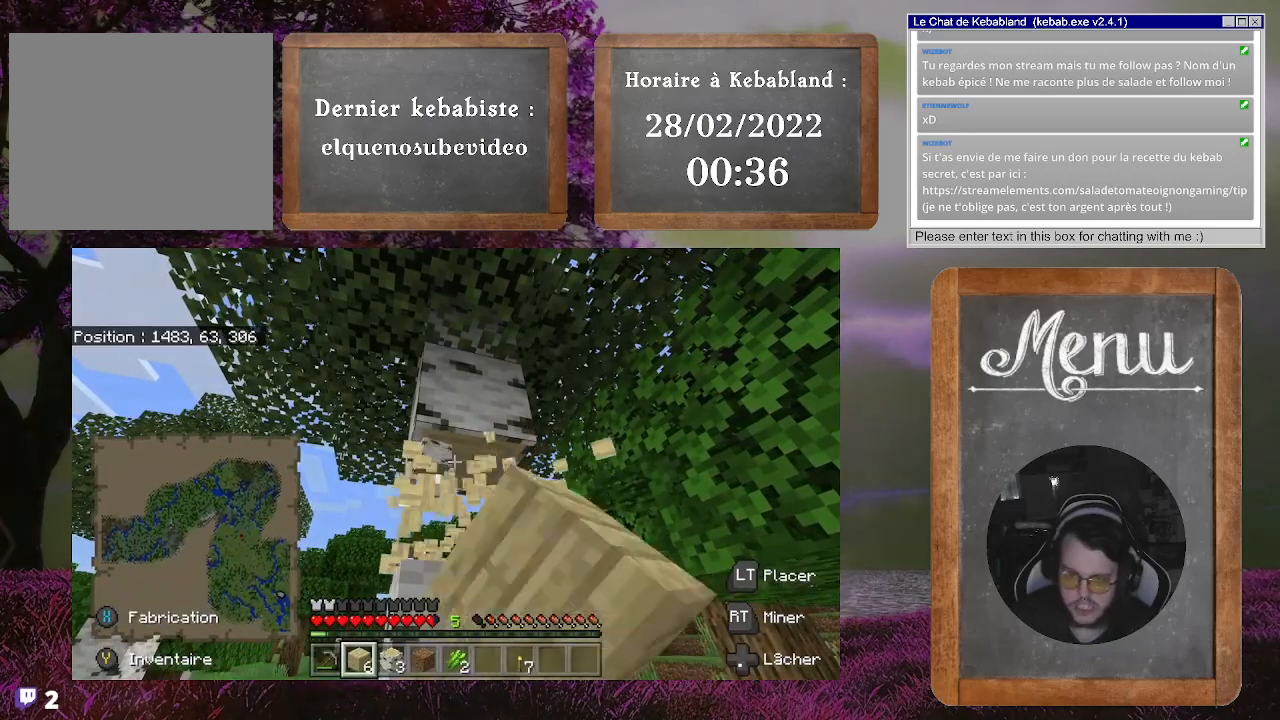
{"buttons": [], "left_stick": "center", "right_stick": "down", "events": [[233, "R2", "up"], [300, "right_stick", "down"]]}
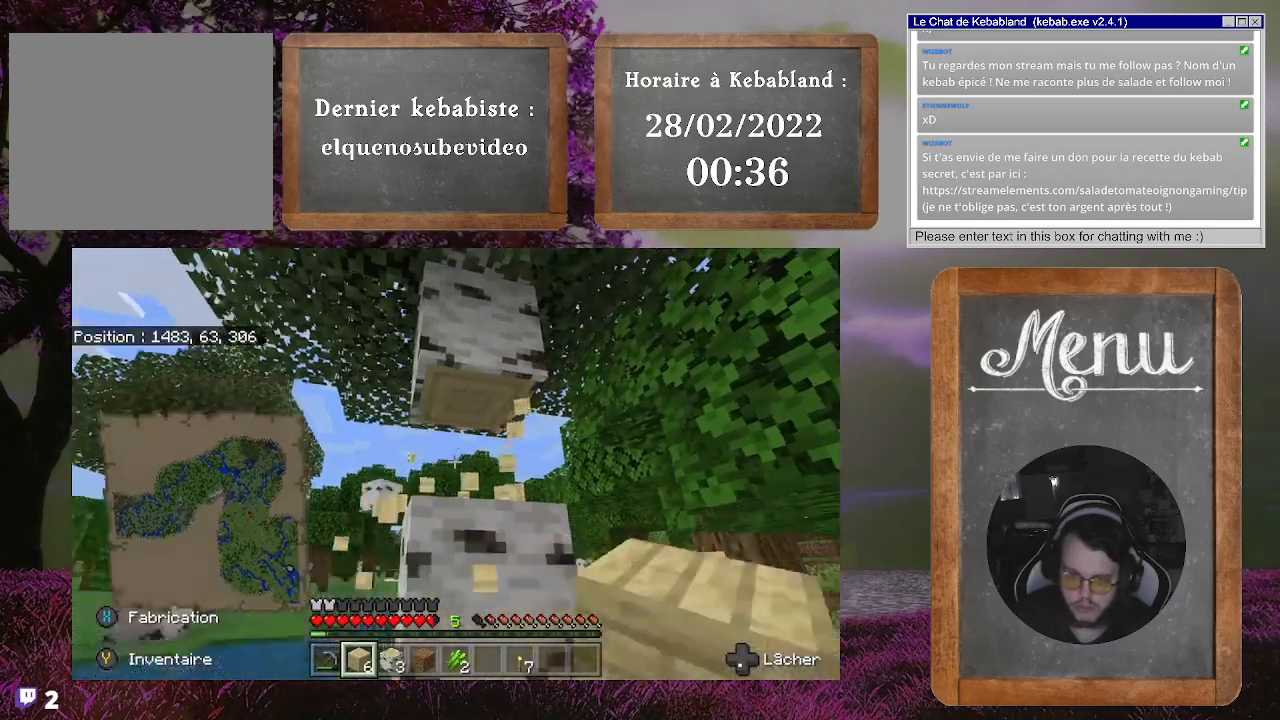
{"buttons": ["R2"], "left_stick": "center", "right_stick": "up-left", "events": [[167, "R2", "down"], [200, "right_stick", "up-left"]]}
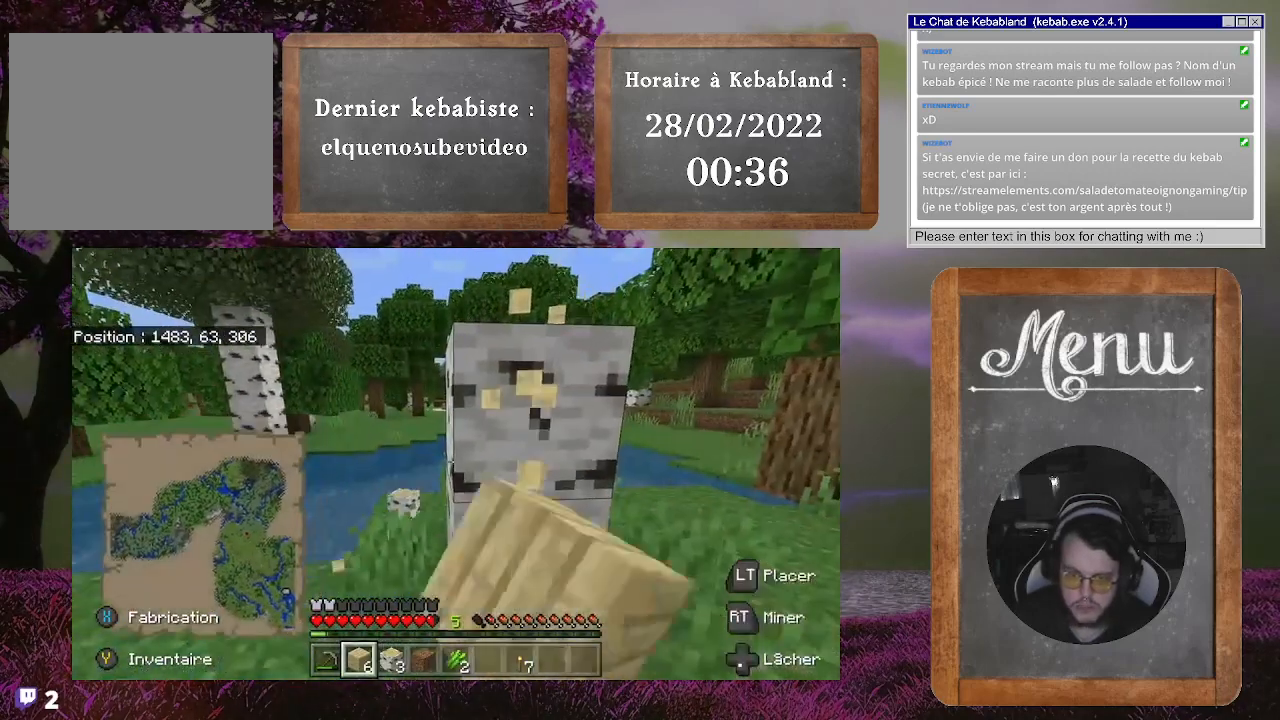
{"buttons": ["R2"], "left_stick": "center", "right_stick": "center", "events": [[33, "right_stick", "center"], [100, "right_stick", "right"], [267, "right_stick", "center"]]}
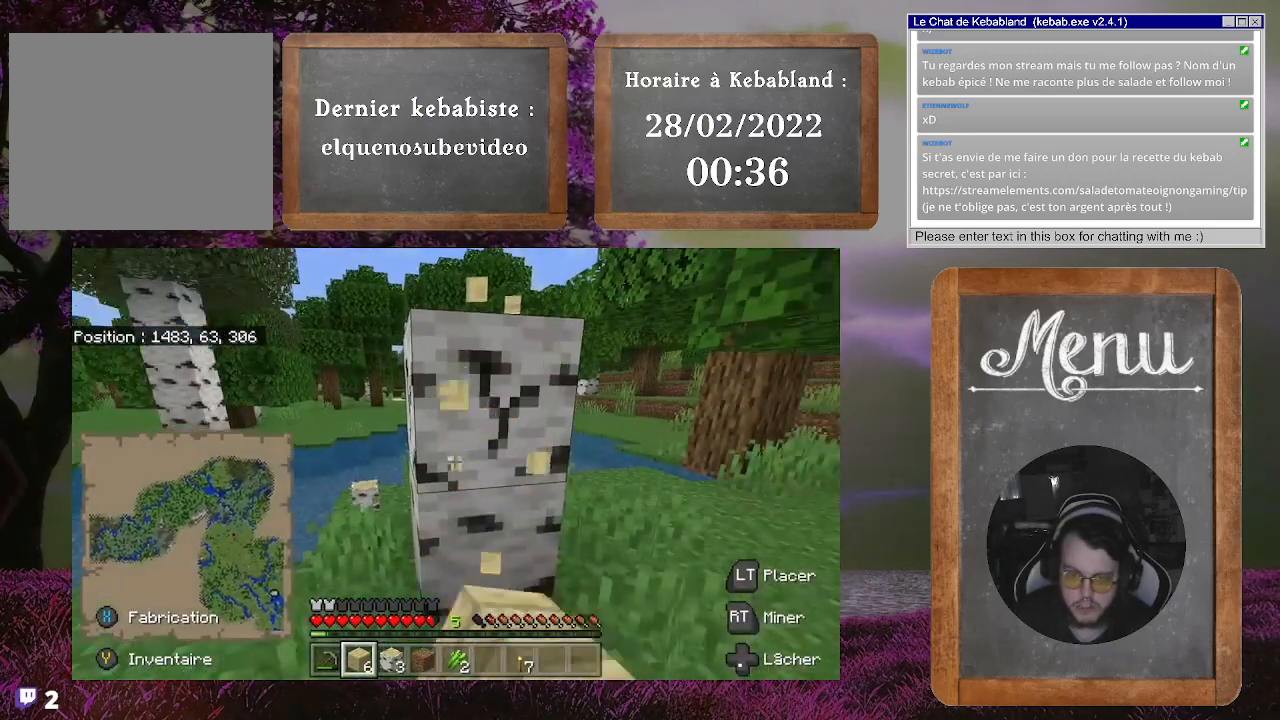
{"buttons": ["R2"], "left_stick": "center", "right_stick": "center", "events": []}
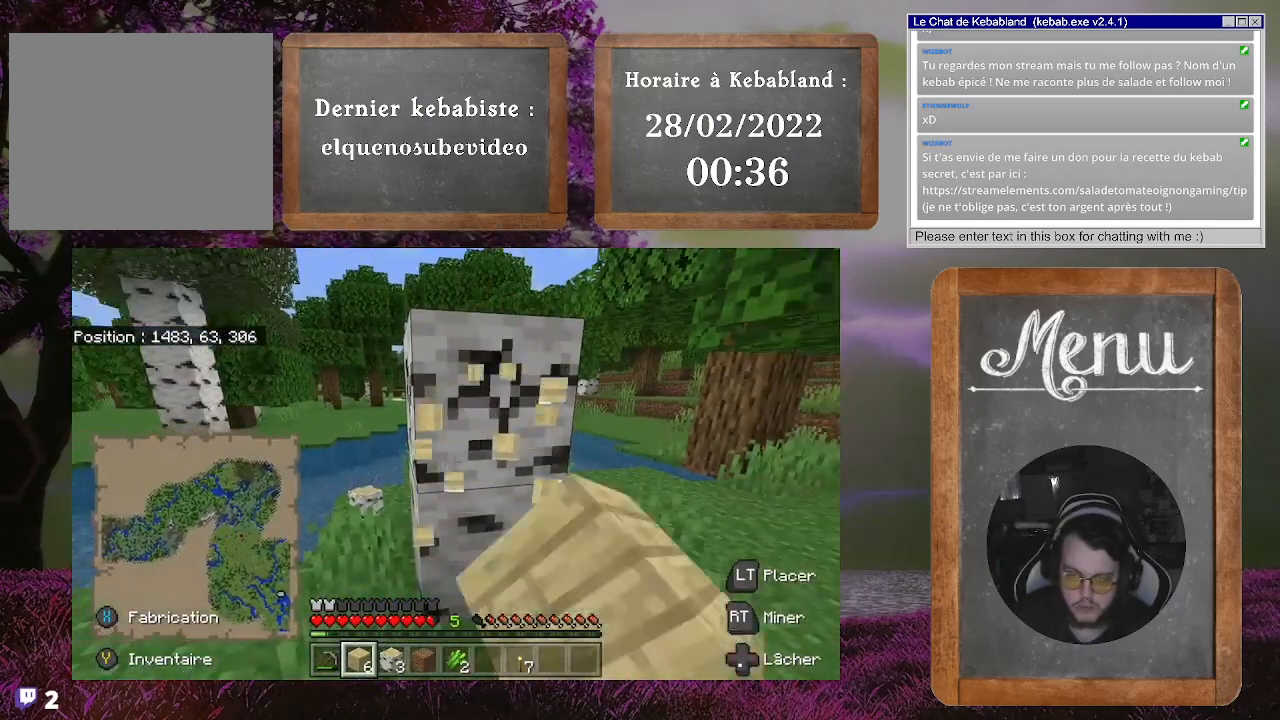
{"buttons": ["R2"], "left_stick": "center", "right_stick": "center", "events": []}
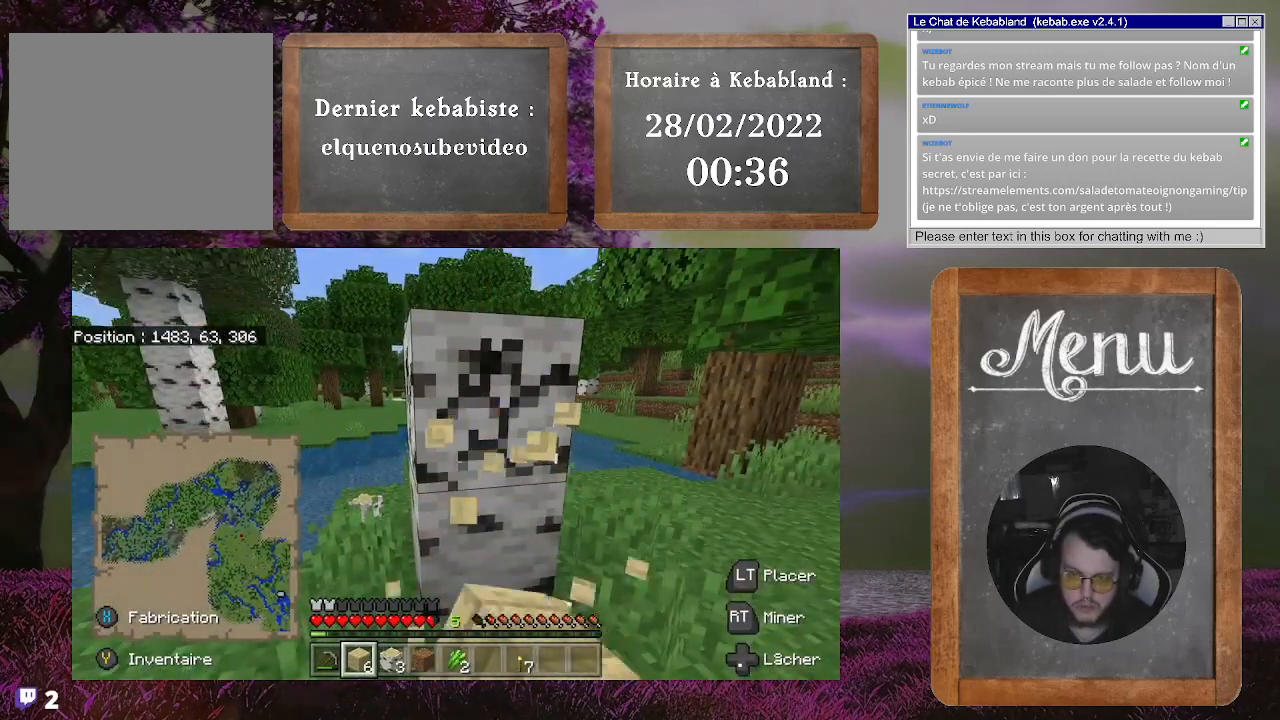
{"buttons": ["R2"], "left_stick": "center", "right_stick": "center", "events": []}
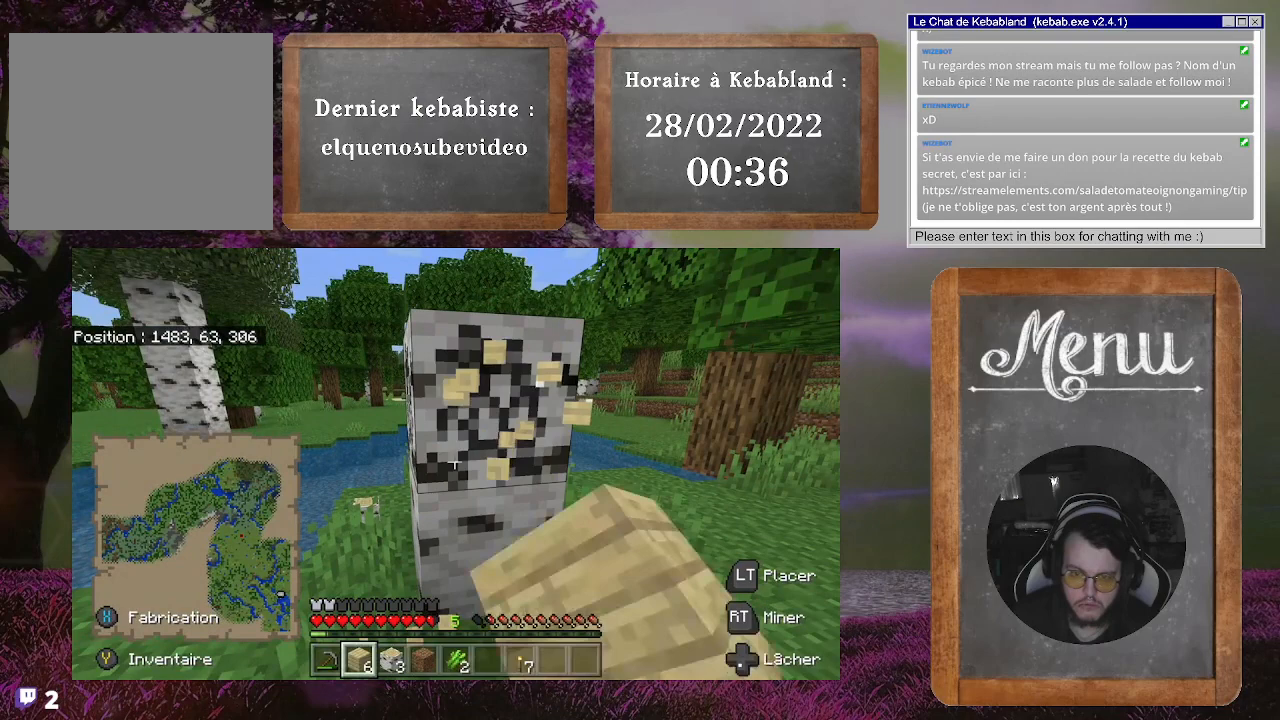
{"buttons": ["R2"], "left_stick": "center", "right_stick": "center", "events": [[233, "right_stick", "down-left"], [367, "right_stick", "center"]]}
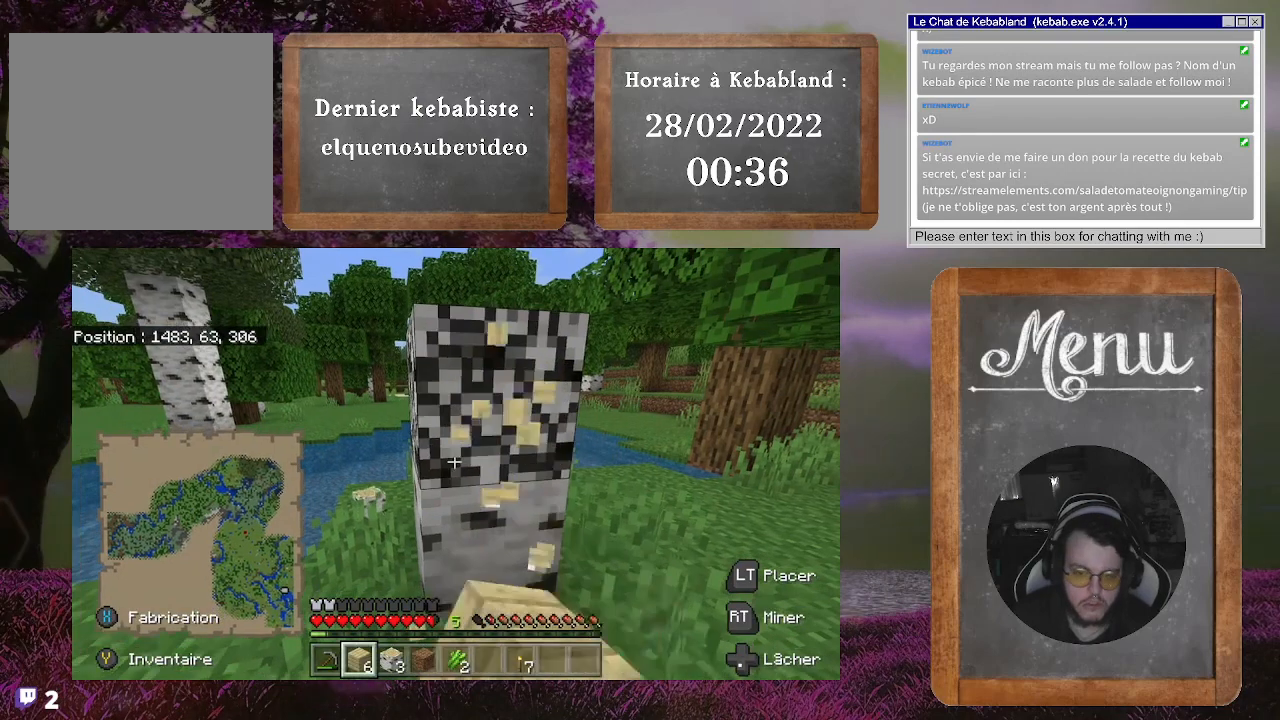
{"buttons": ["R2"], "left_stick": "center", "right_stick": "center", "events": []}
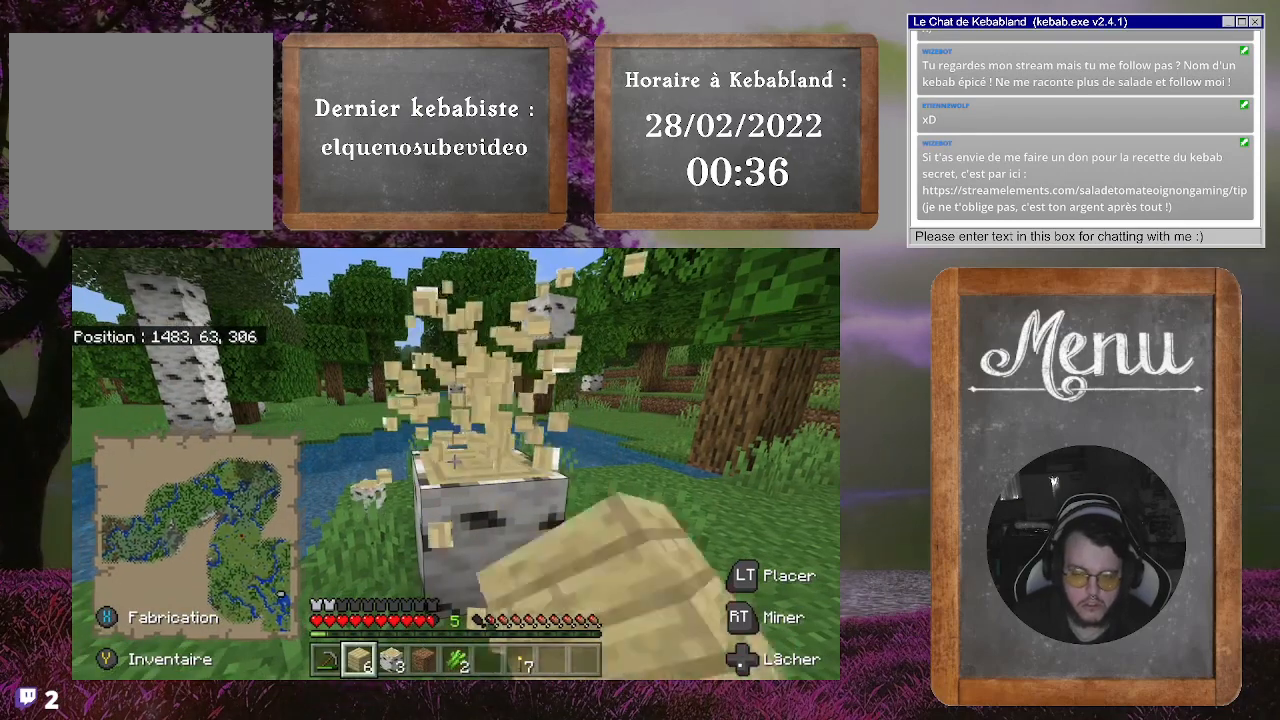
{"buttons": ["R2"], "left_stick": "center", "right_stick": "center", "events": [[167, "right_stick", "down"], [367, "right_stick", "center"]]}
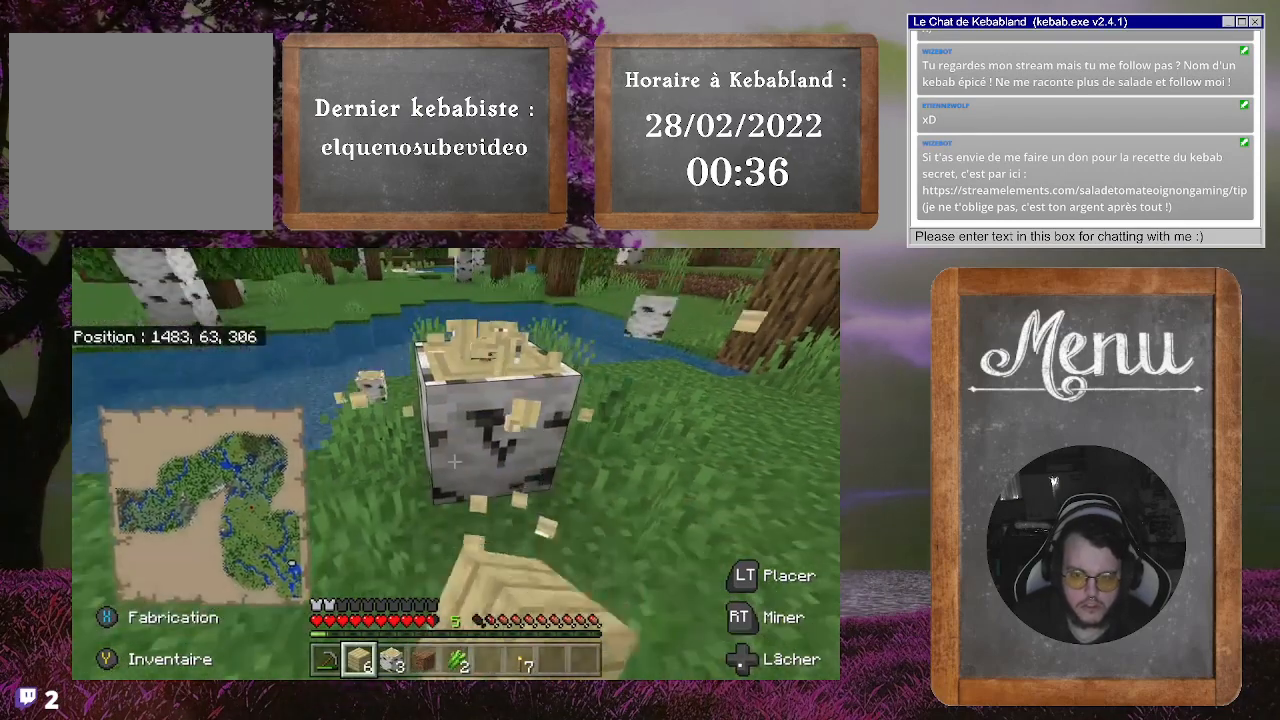
{"buttons": ["R2"], "left_stick": "center", "right_stick": "center", "events": [[333, "right_stick", "right"], [467, "right_stick", "center"]]}
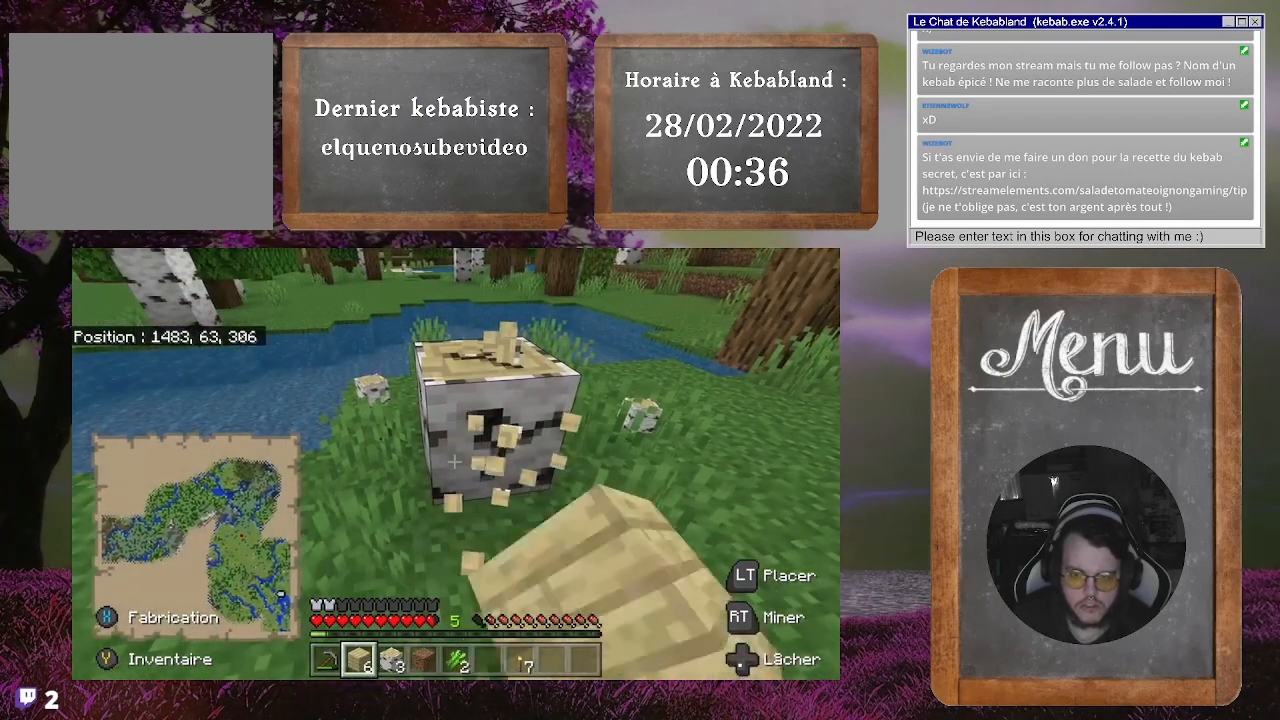
{"buttons": ["R2"], "left_stick": "center", "right_stick": "center", "events": []}
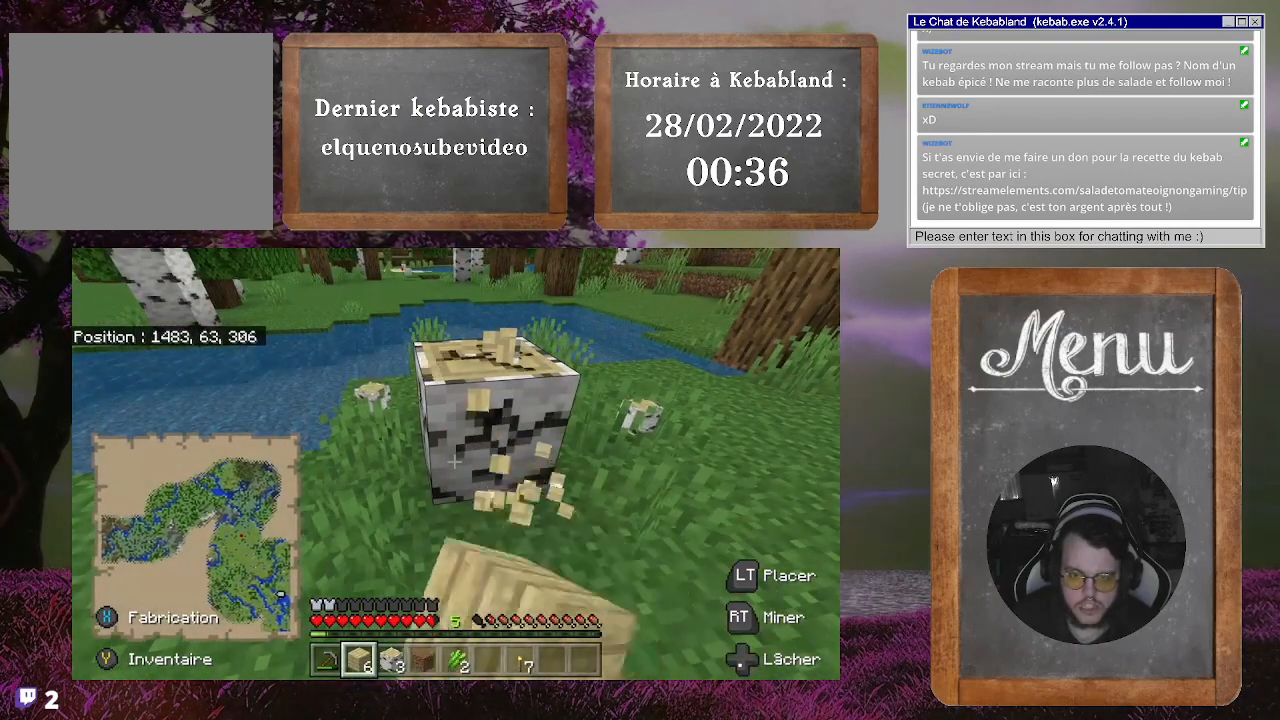
{"buttons": ["R2"], "left_stick": "center", "right_stick": "center", "events": []}
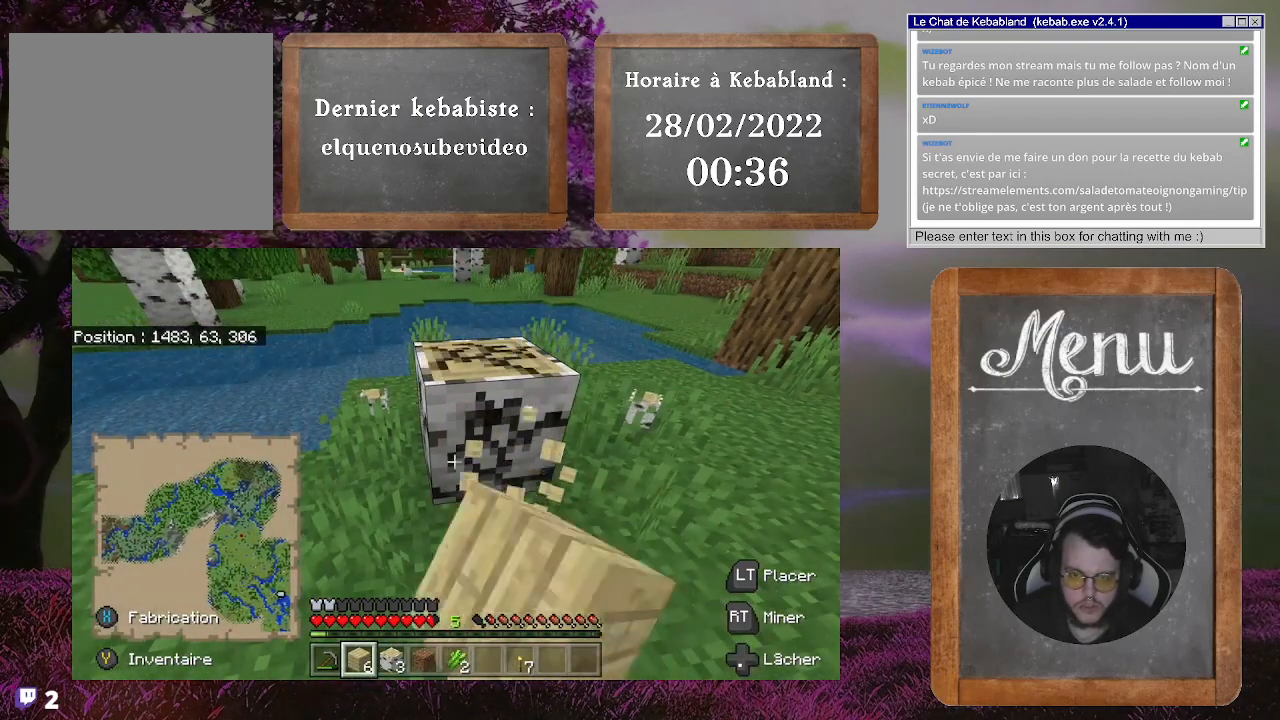
{"buttons": ["R2"], "left_stick": "center", "right_stick": "center", "events": []}
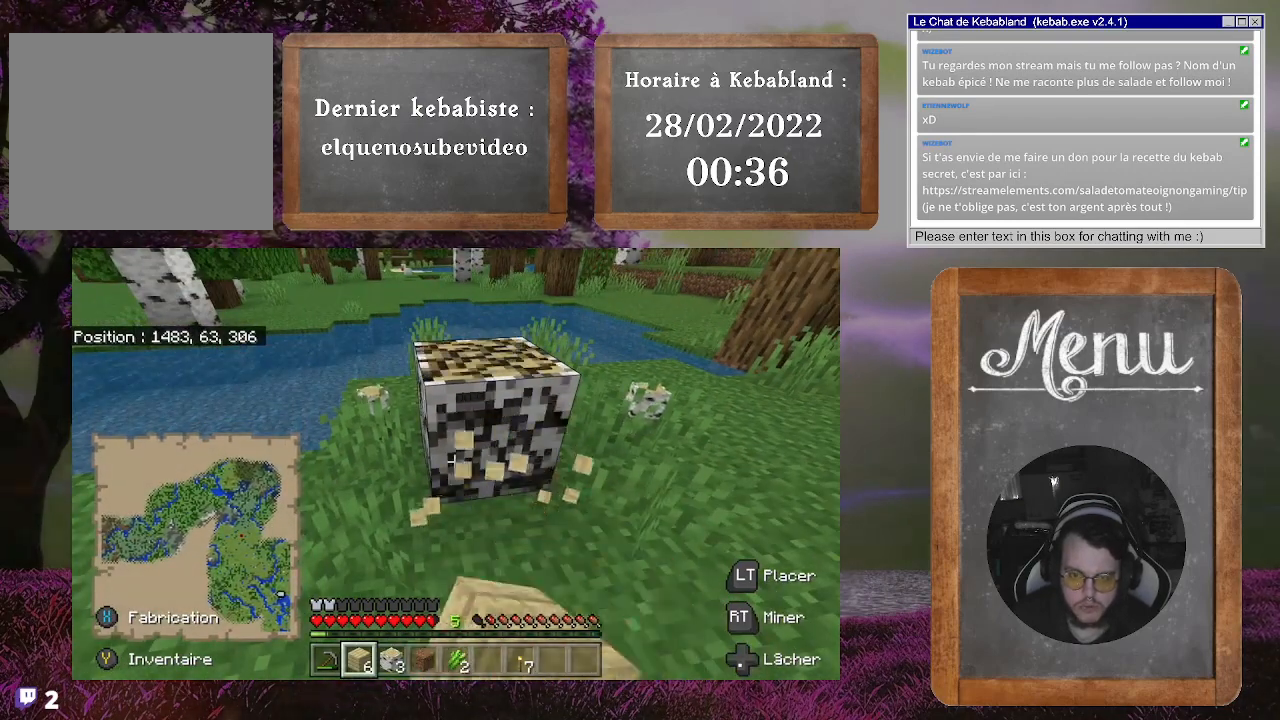
{"buttons": ["R2"], "left_stick": "center", "right_stick": "center", "events": []}
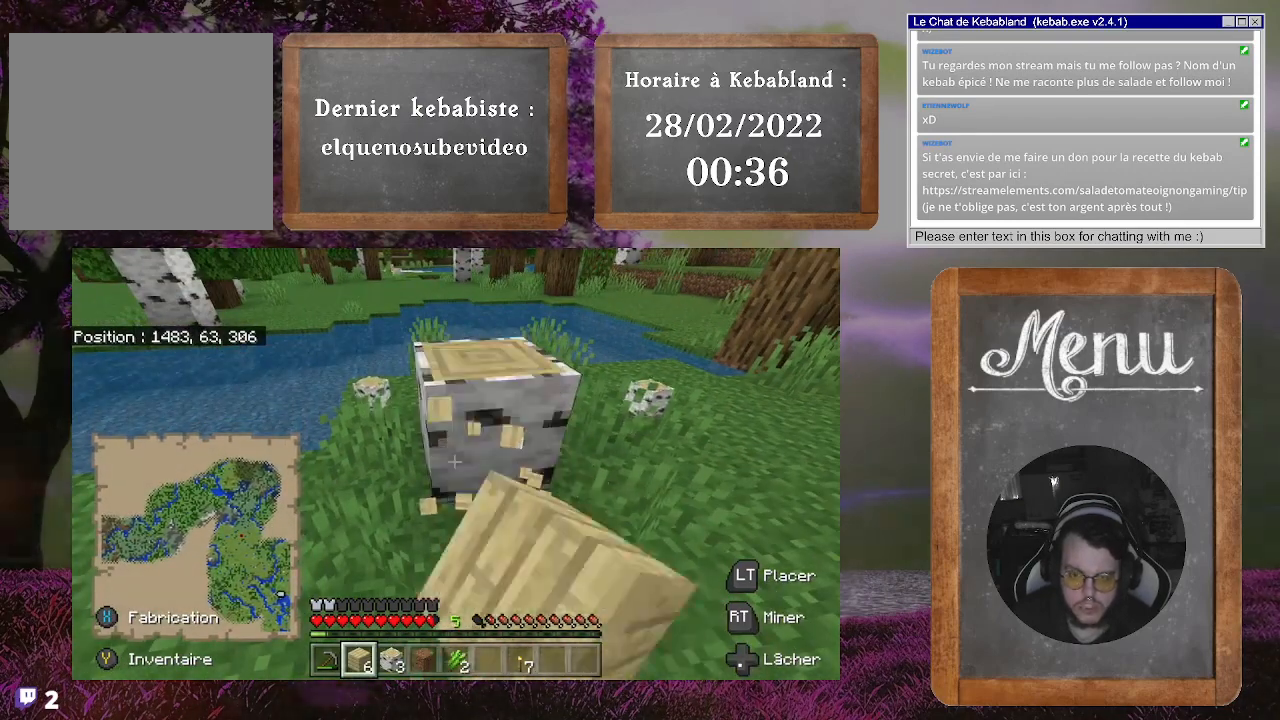
{"buttons": ["R2"], "left_stick": "center", "right_stick": "center", "events": []}
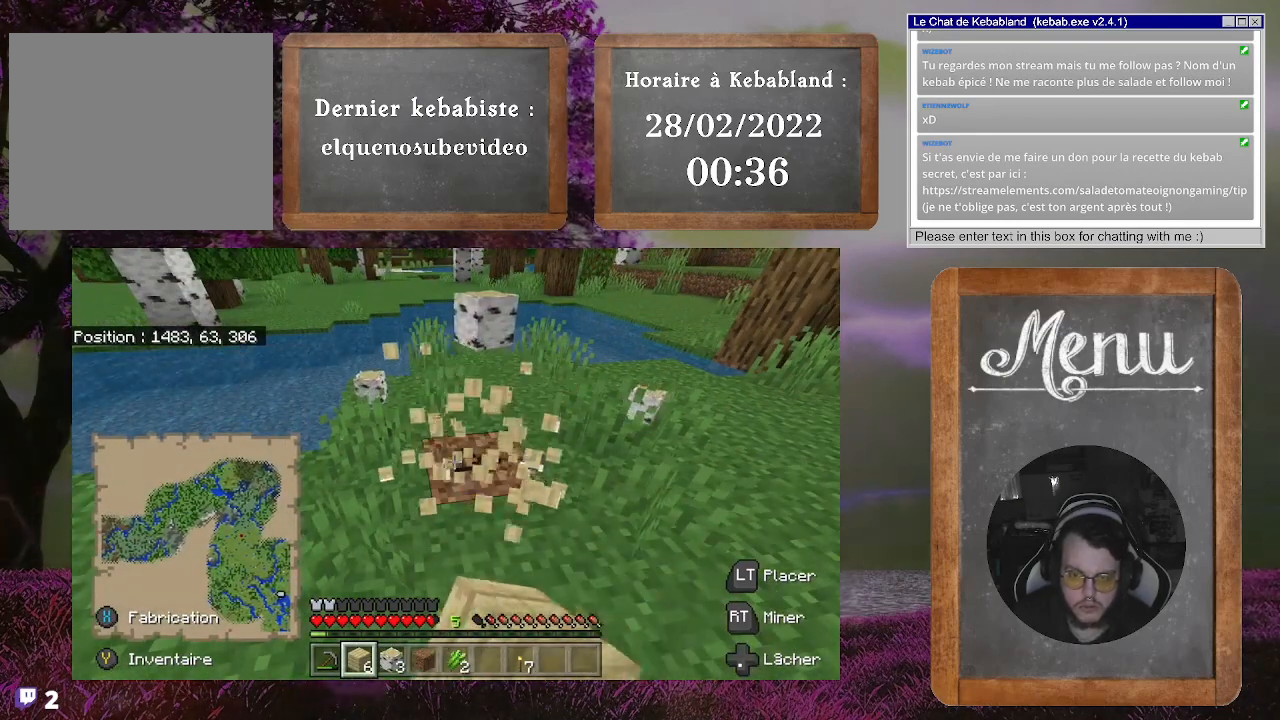
{"buttons": ["R2"], "left_stick": "center", "right_stick": "center", "events": []}
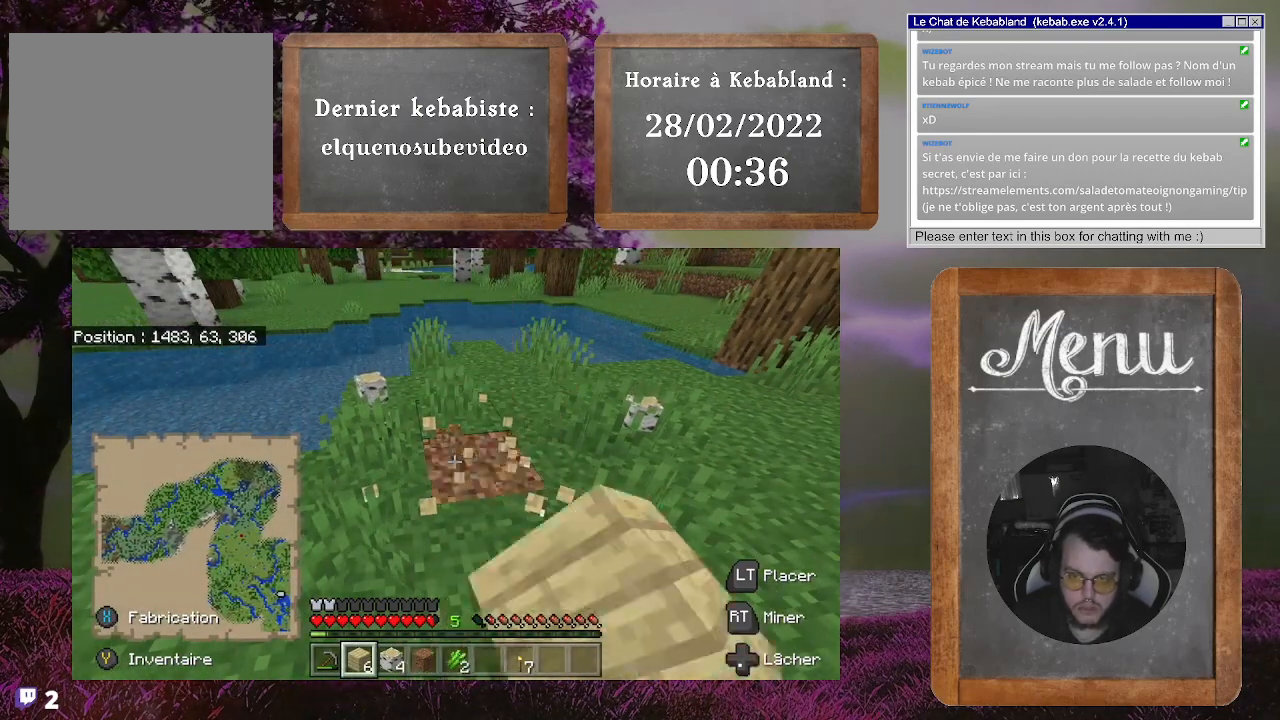
{"buttons": [], "left_stick": "up", "right_stick": "center", "events": [[333, "R2", "up"], [433, "left_stick", "up"]]}
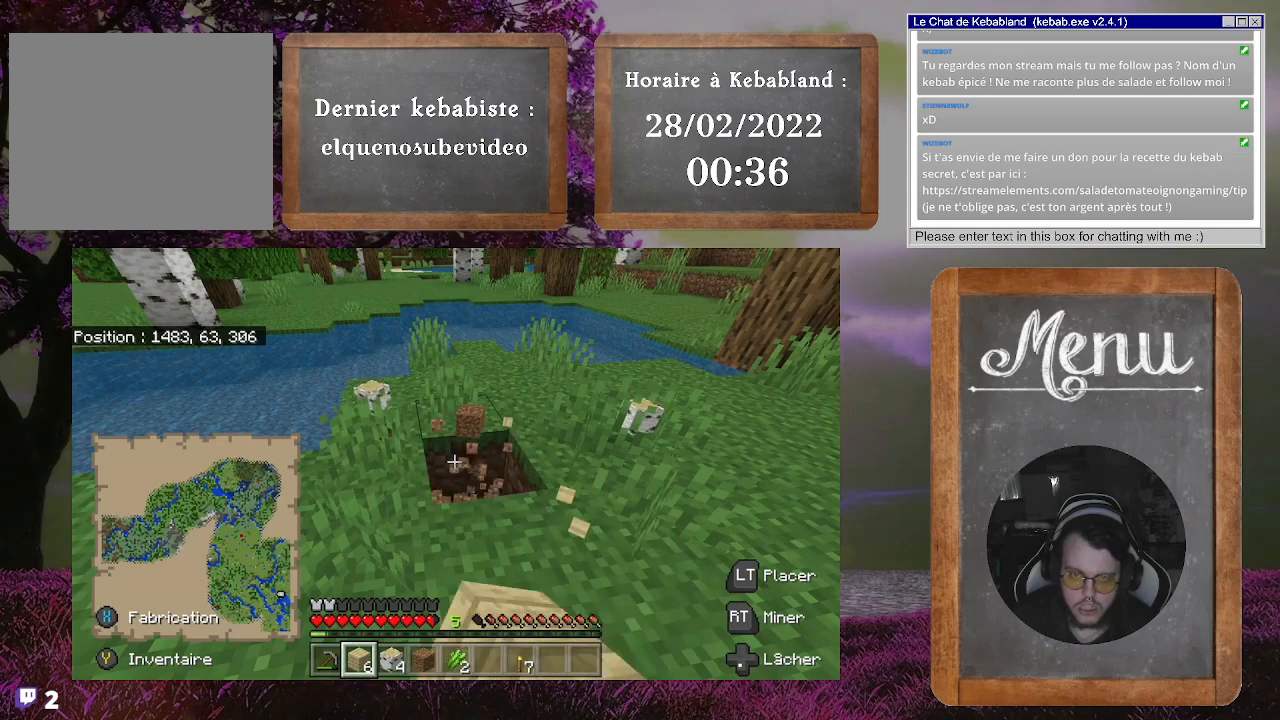
{"buttons": [], "left_stick": "up", "right_stick": "down", "events": [[300, "right_stick", "down"]]}
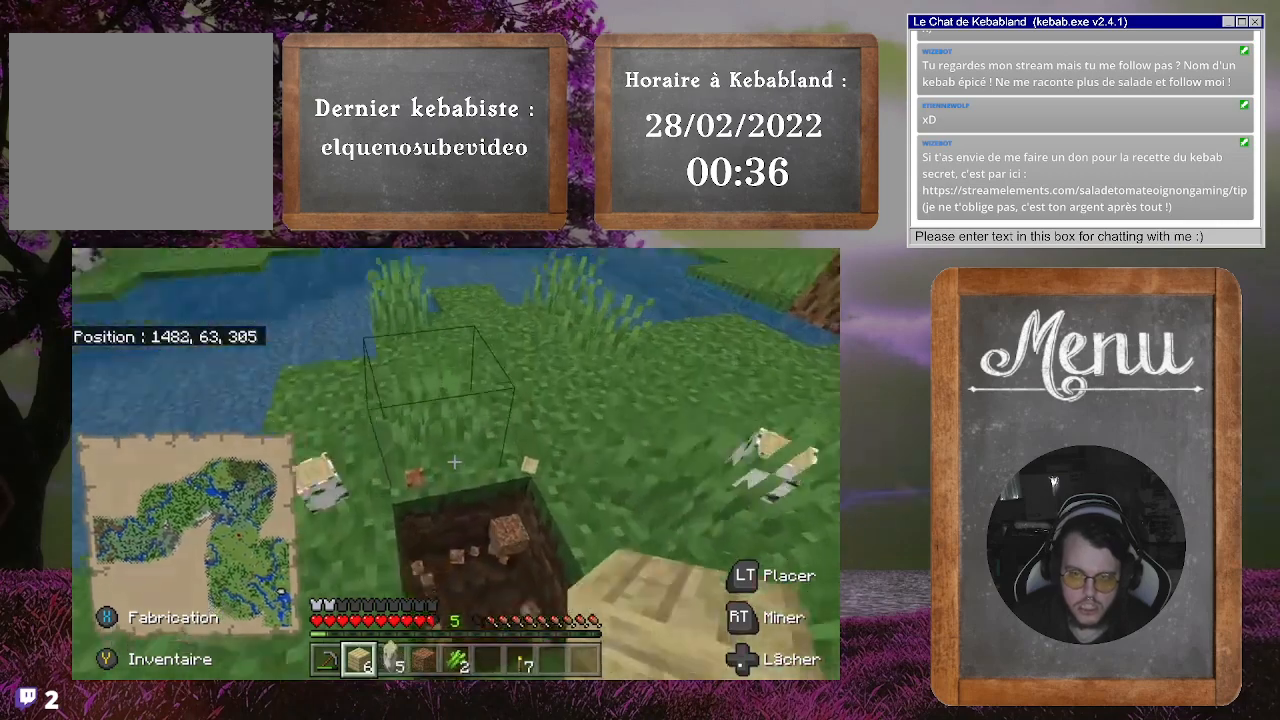
{"buttons": [], "left_stick": "center", "right_stick": "center", "events": [[33, "left_stick", "center"], [100, "right_stick", "center"], [200, "left_stick", "down"], [400, "left_stick", "center"]]}
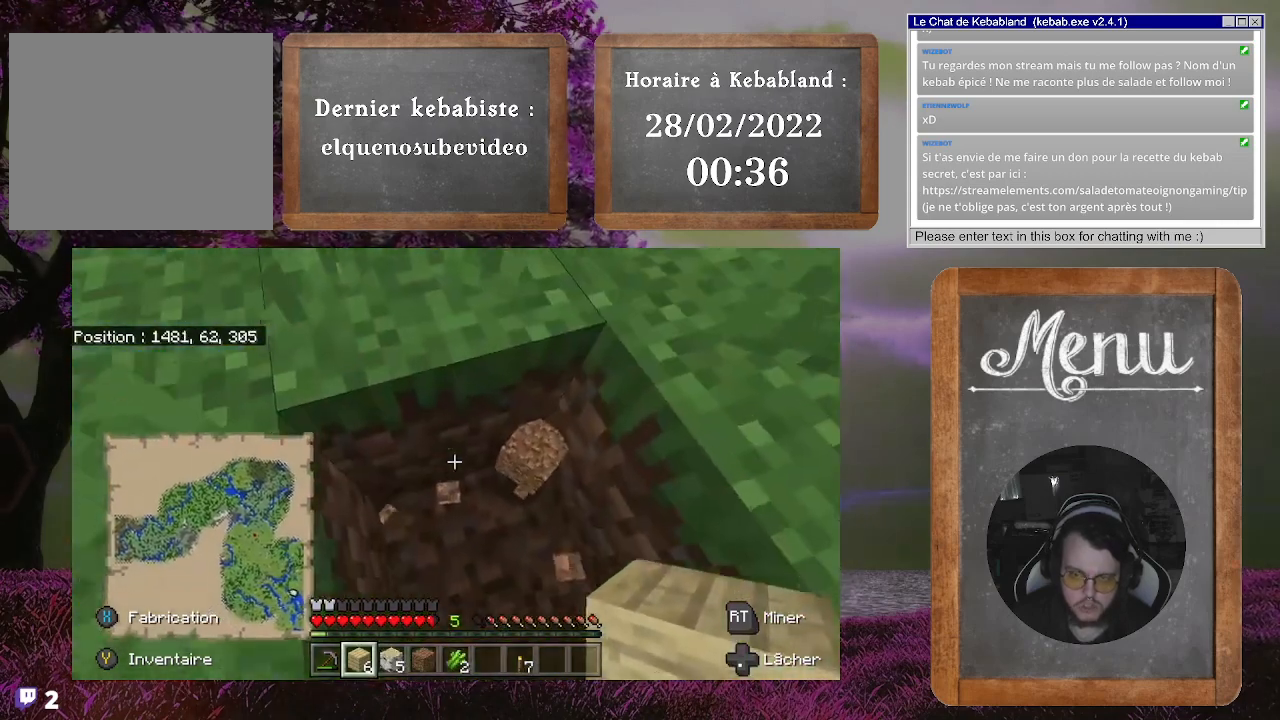
{"buttons": [], "left_stick": "down", "right_stick": "right", "events": [[33, "left_stick", "down"], [133, "A", "down"], [267, "A", "up"], [467, "right_stick", "right"]]}
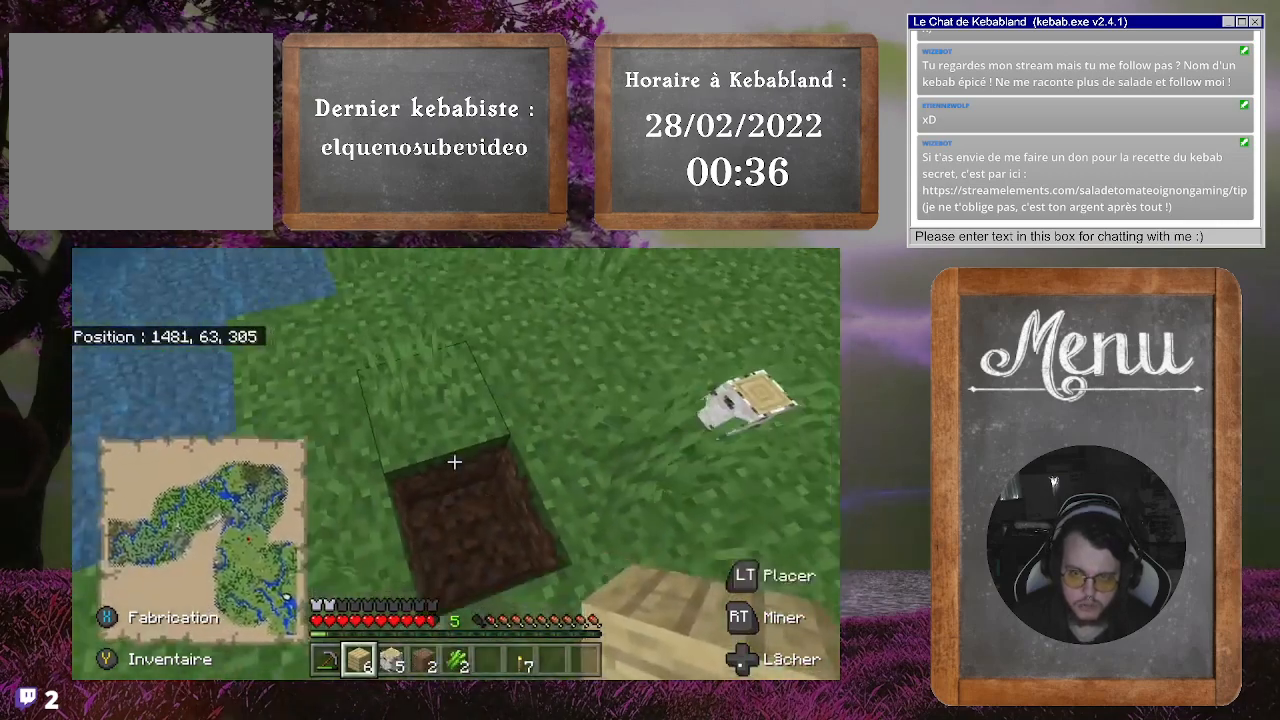
{"buttons": [], "left_stick": "up", "right_stick": "up-left", "events": [[167, "left_stick", "center"], [267, "right_stick", "up-right"], [300, "left_stick", "up"], [433, "right_stick", "up-left"]]}